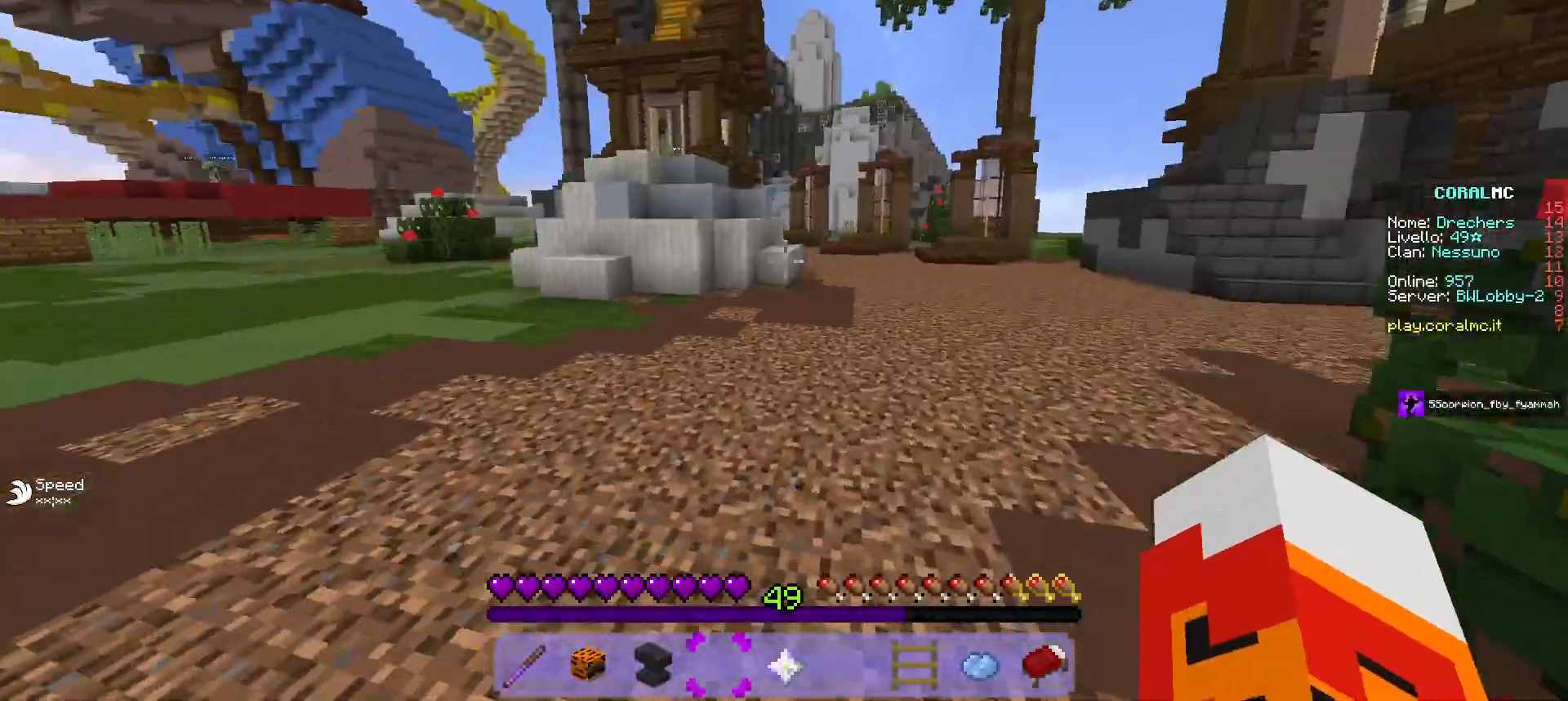
Gameplay with keyboard and mouse; each line is a JSON object with the keys and mouse buttons held at the frame after it. "events" lists presses ("down") and releases ("up") of "a", "d", "s", "w", "mouse_left" and "mouse_right" between this image and that frame as [ms after this image, input, new state], when the widget could be followed in between. "mouse_left", "mouse_right" = the "left", "right" buttons of the "mouse" list. No other keys are recorded. Fast repeated clicks can show as one long hold. Mouse movement is not recorded.
{"keys": ["w"], "mouse": [], "events": []}
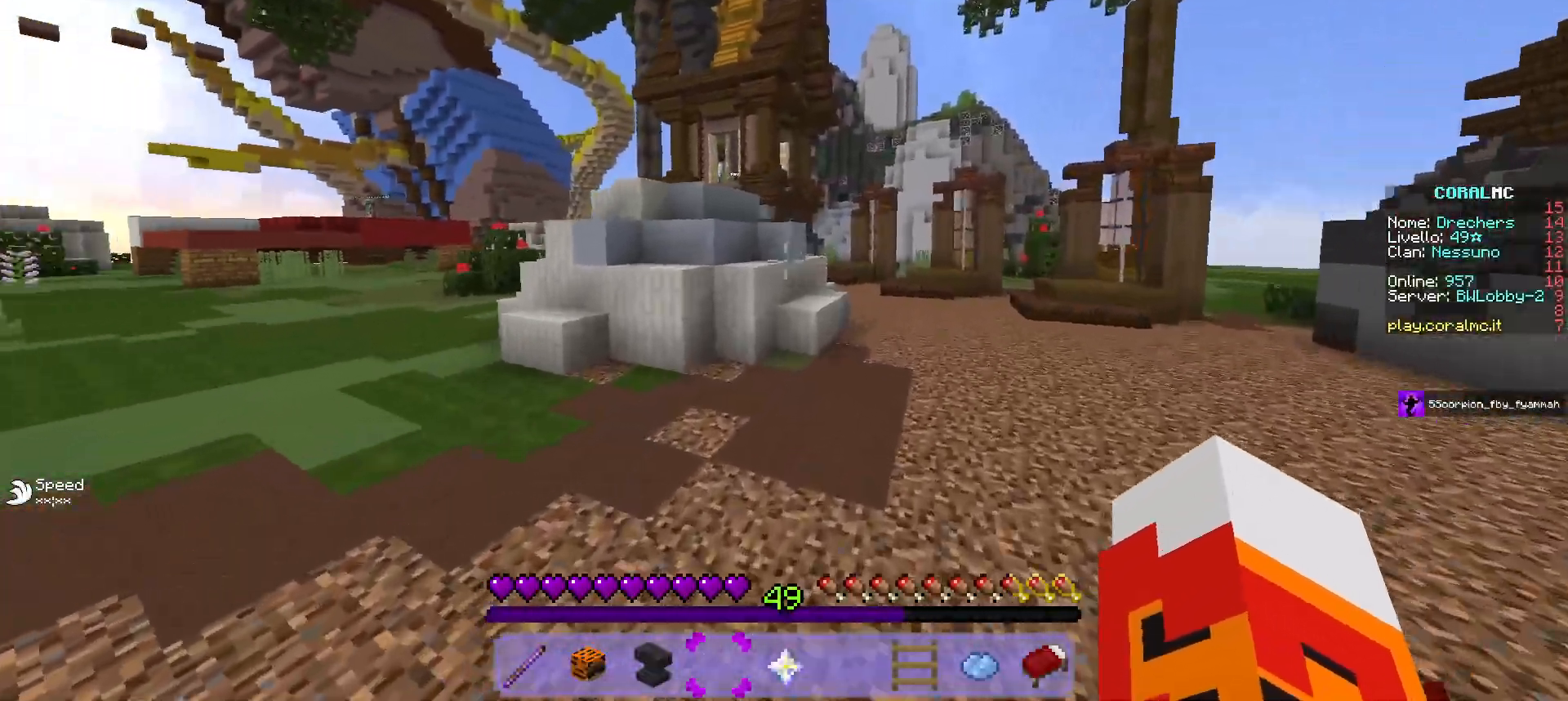
{"keys": ["w"], "mouse": [], "events": [[333, "mouse_left", "down"], [483, "mouse_left", "up"]]}
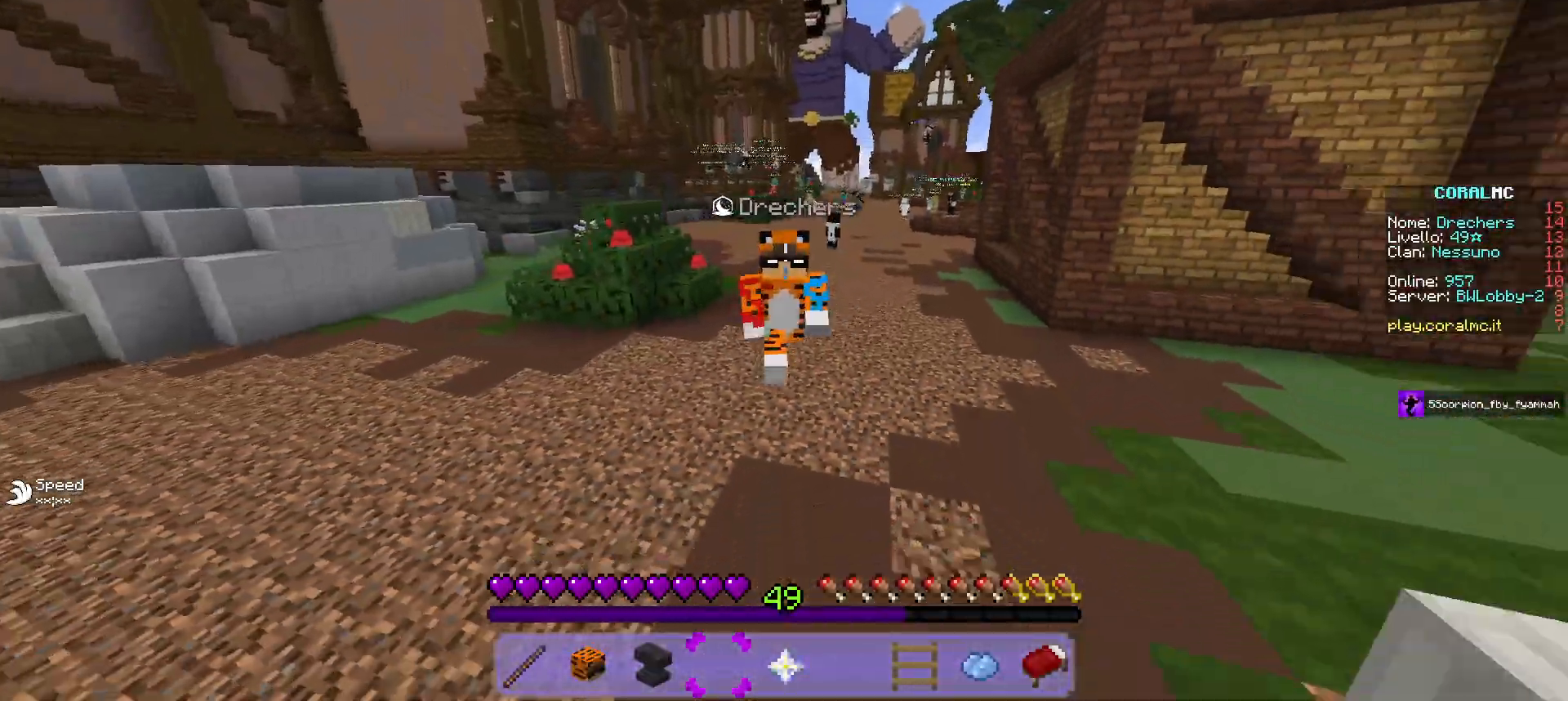
{"keys": ["w"], "mouse": ["left"], "events": [[450, "mouse_left", "down"]]}
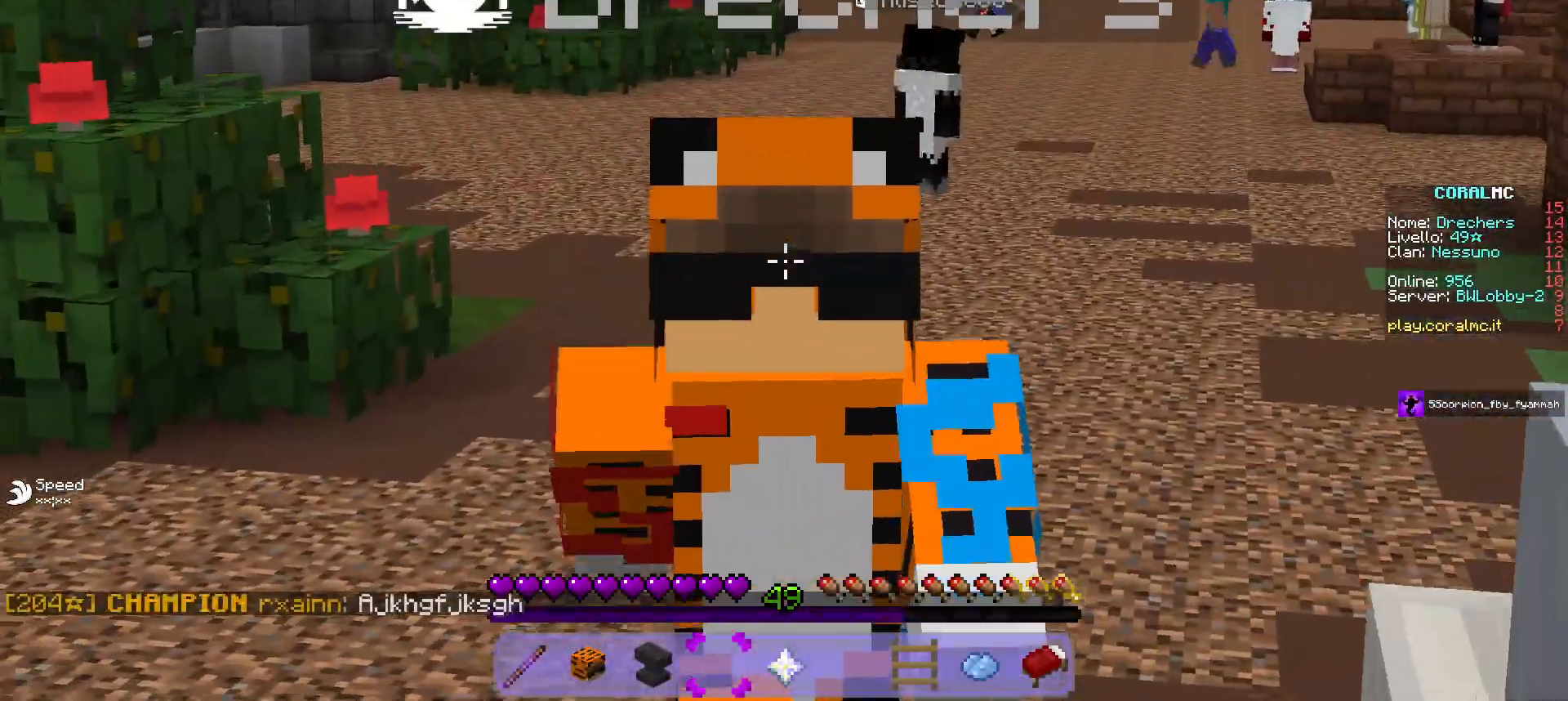
{"keys": [], "mouse": ["left"], "events": [[83, "w", "up"]]}
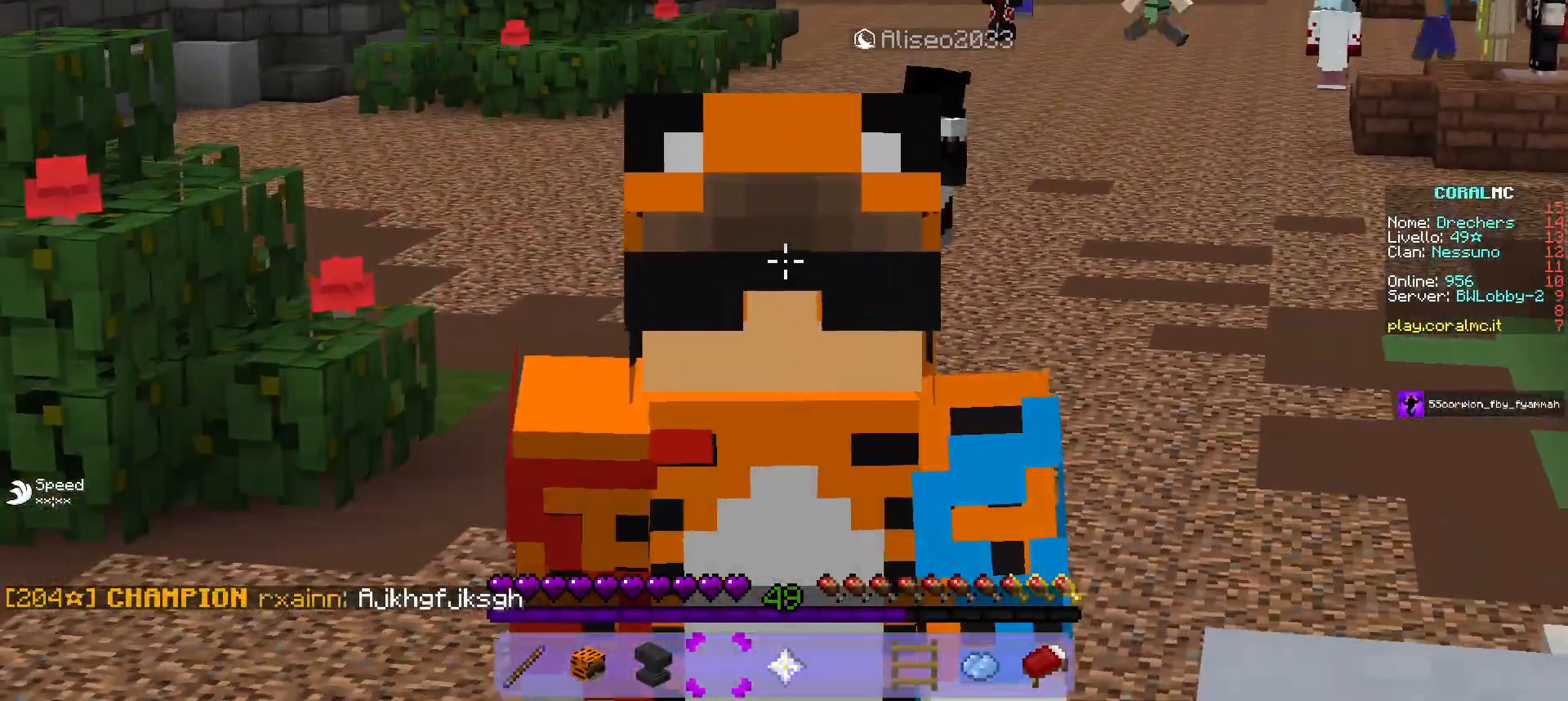
{"keys": [], "mouse": ["left"], "events": []}
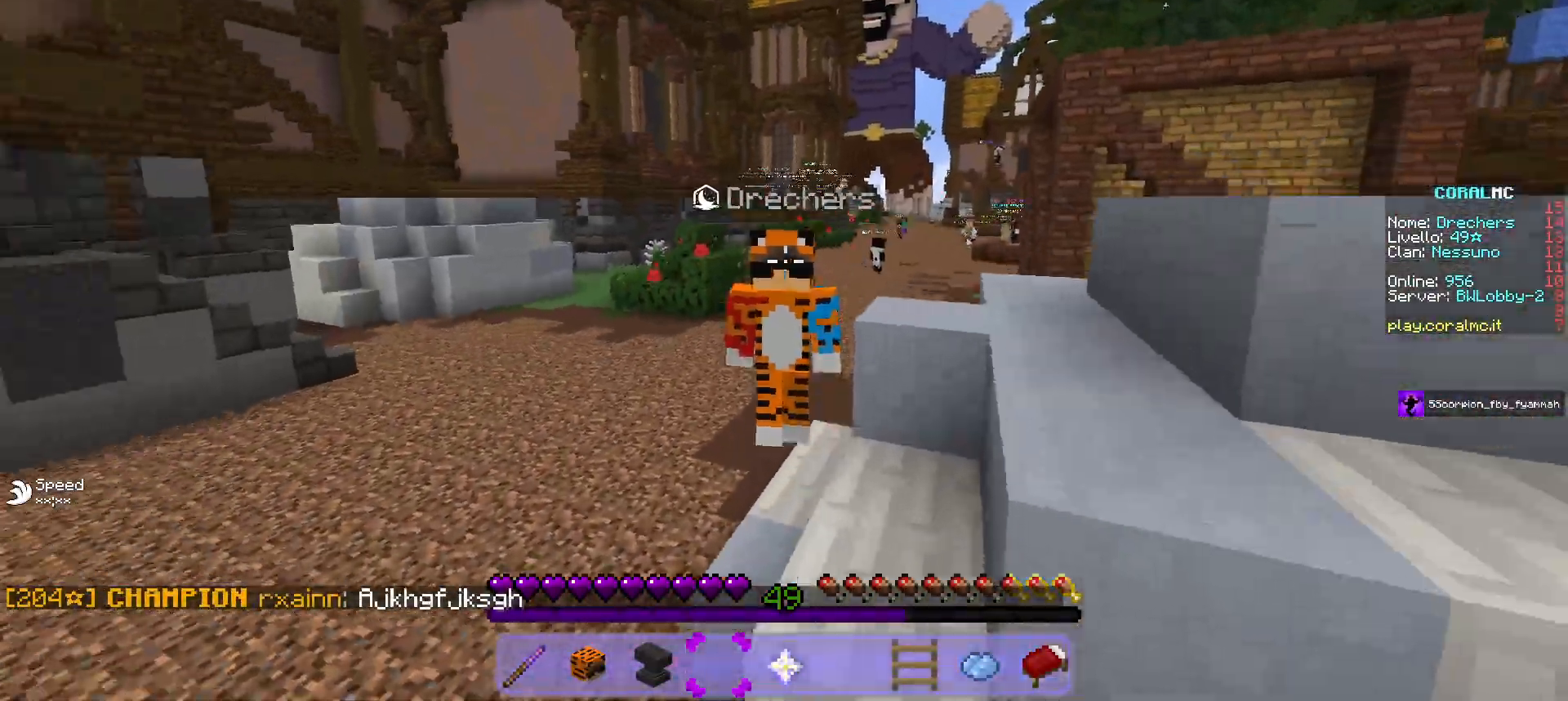
{"keys": [], "mouse": [], "events": [[17, "mouse_left", "up"]]}
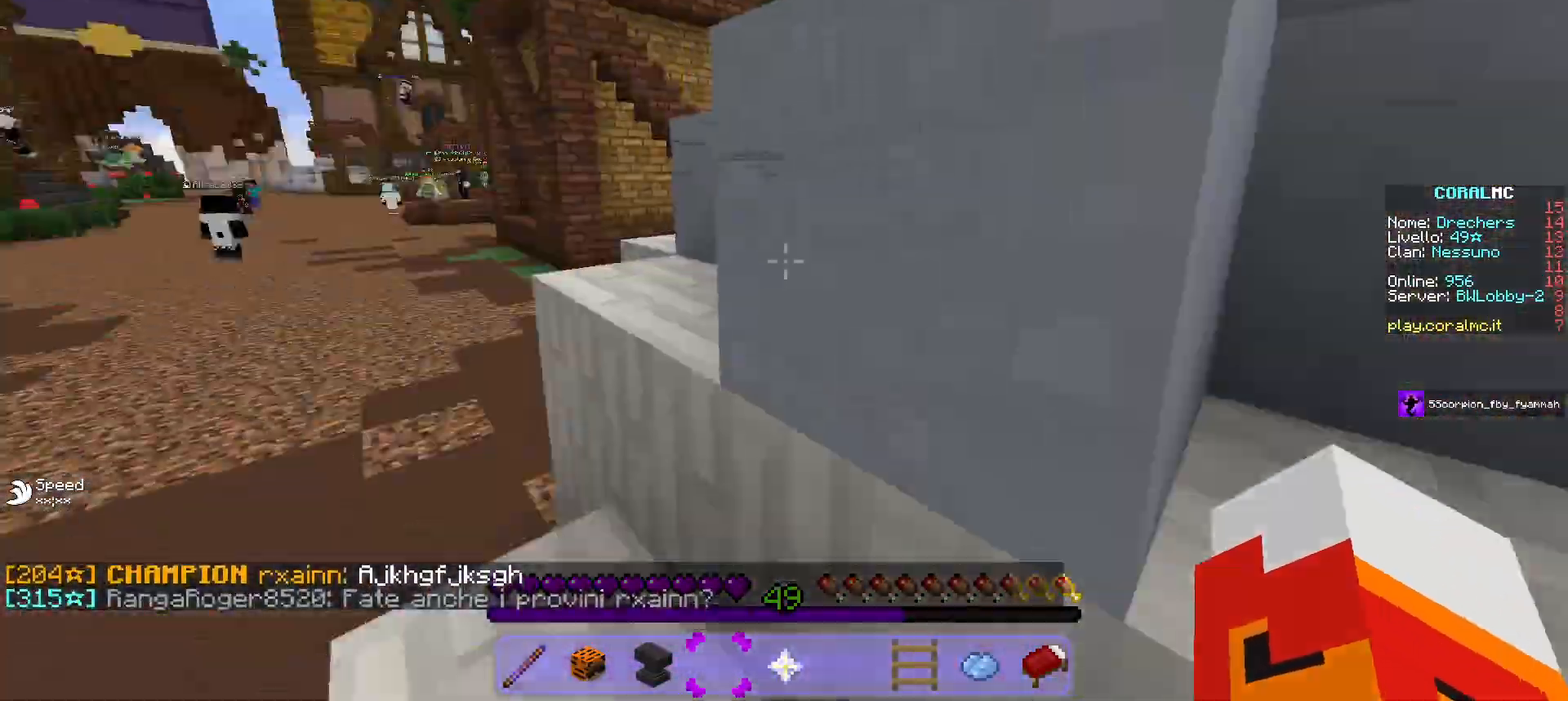
{"keys": ["w"], "mouse": [], "events": [[50, "w", "down"]]}
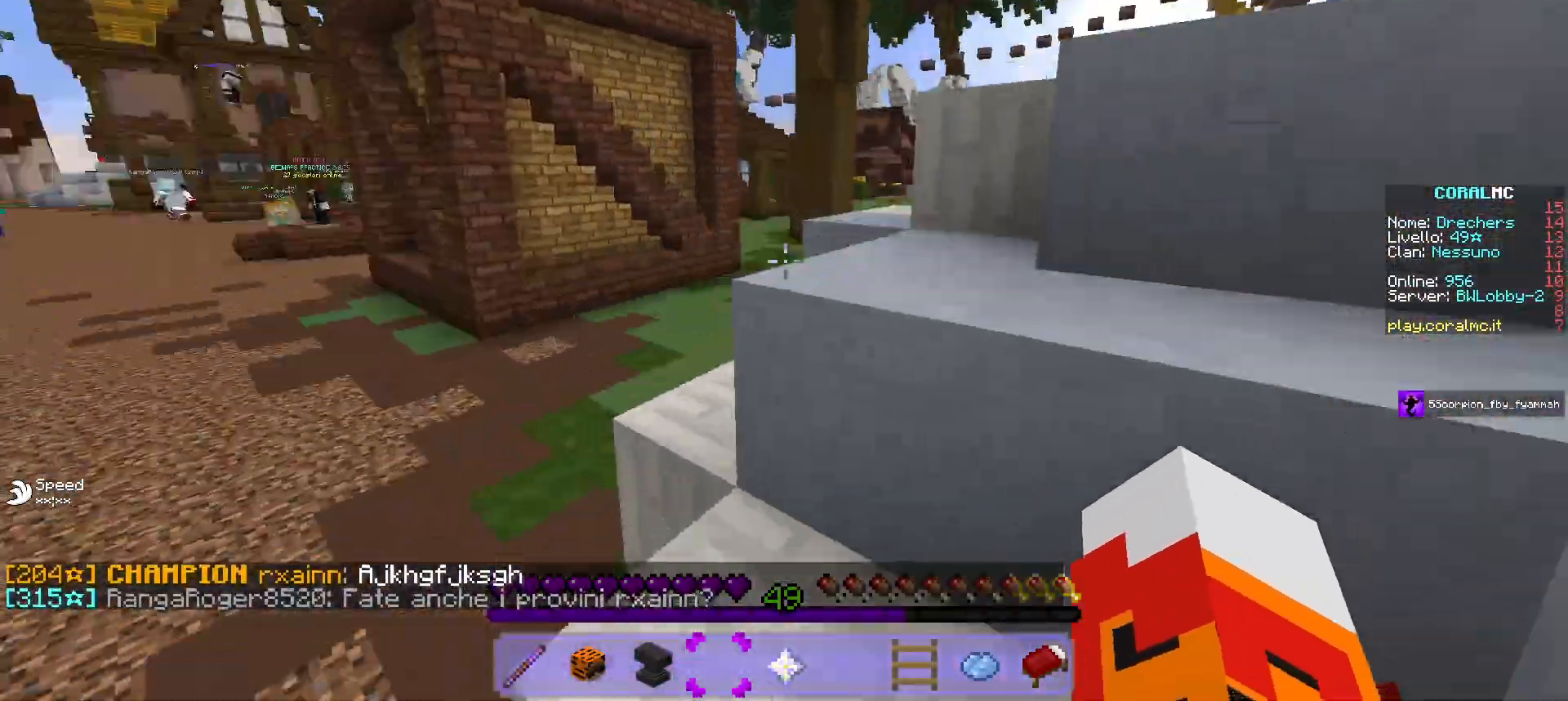
{"keys": ["a", "w"], "mouse": [], "events": [[450, "a", "down"]]}
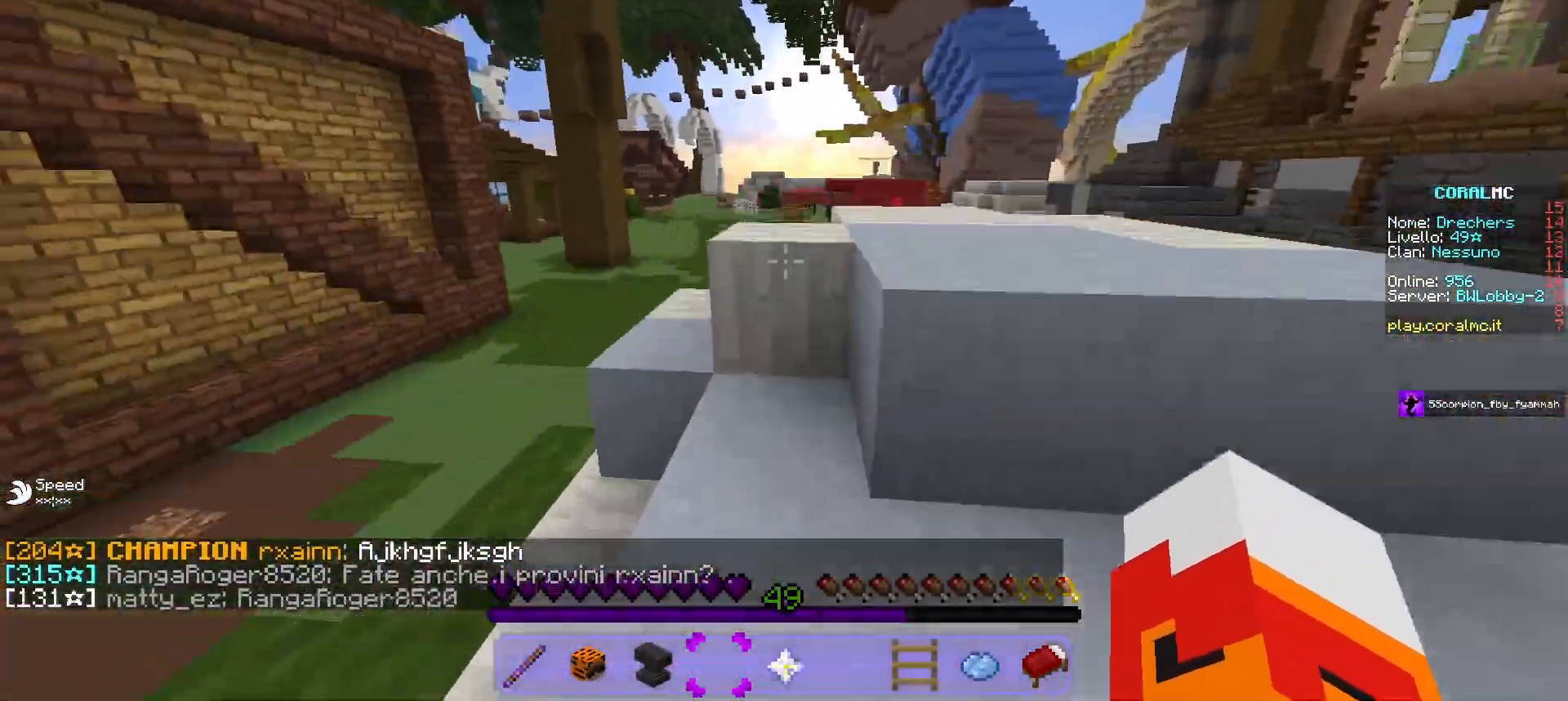
{"keys": ["w"], "mouse": [], "events": [[67, "mouse_left", "down"], [217, "a", "up"], [250, "mouse_left", "up"]]}
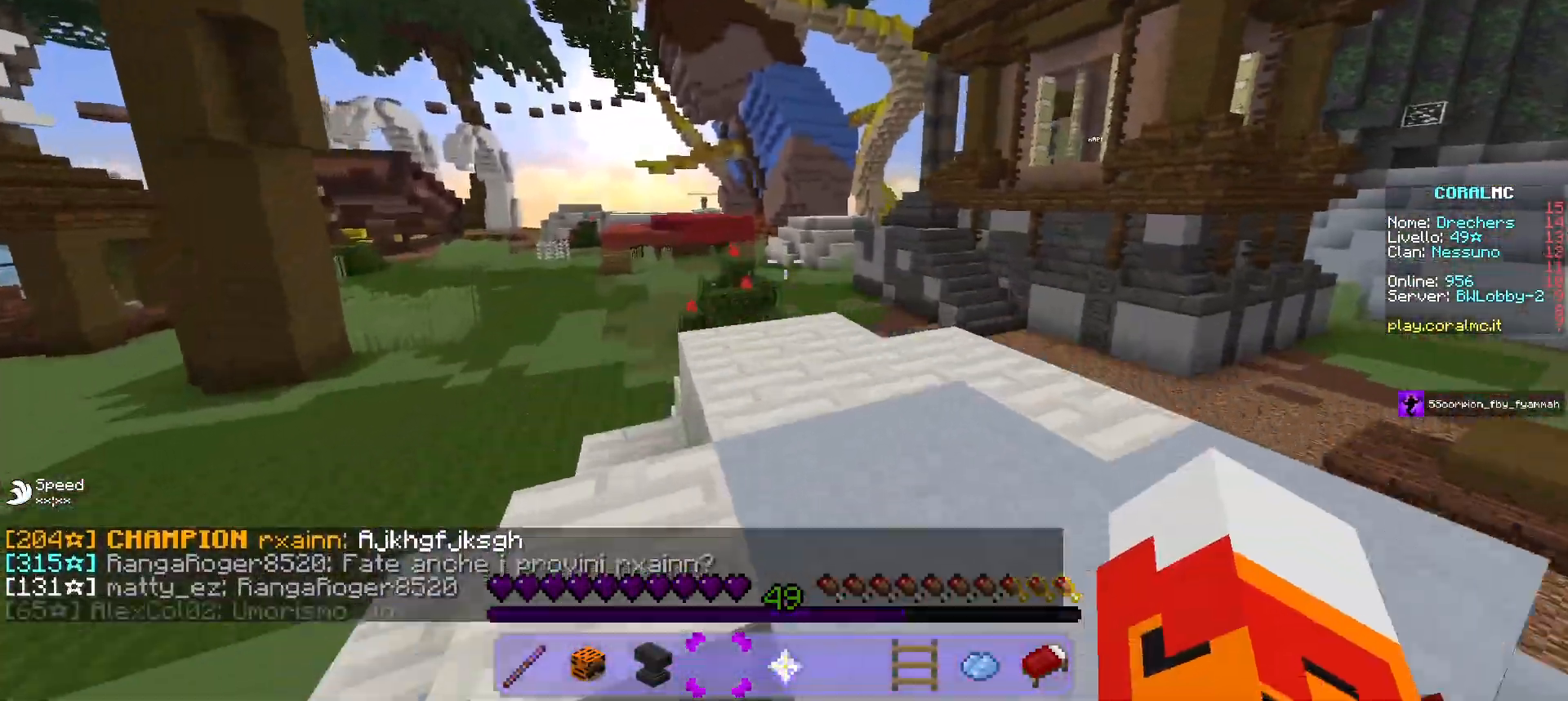
{"keys": [], "mouse": [], "events": [[133, "d", "down"], [200, "w", "up"], [267, "s", "down"], [333, "d", "up"], [467, "s", "up"]]}
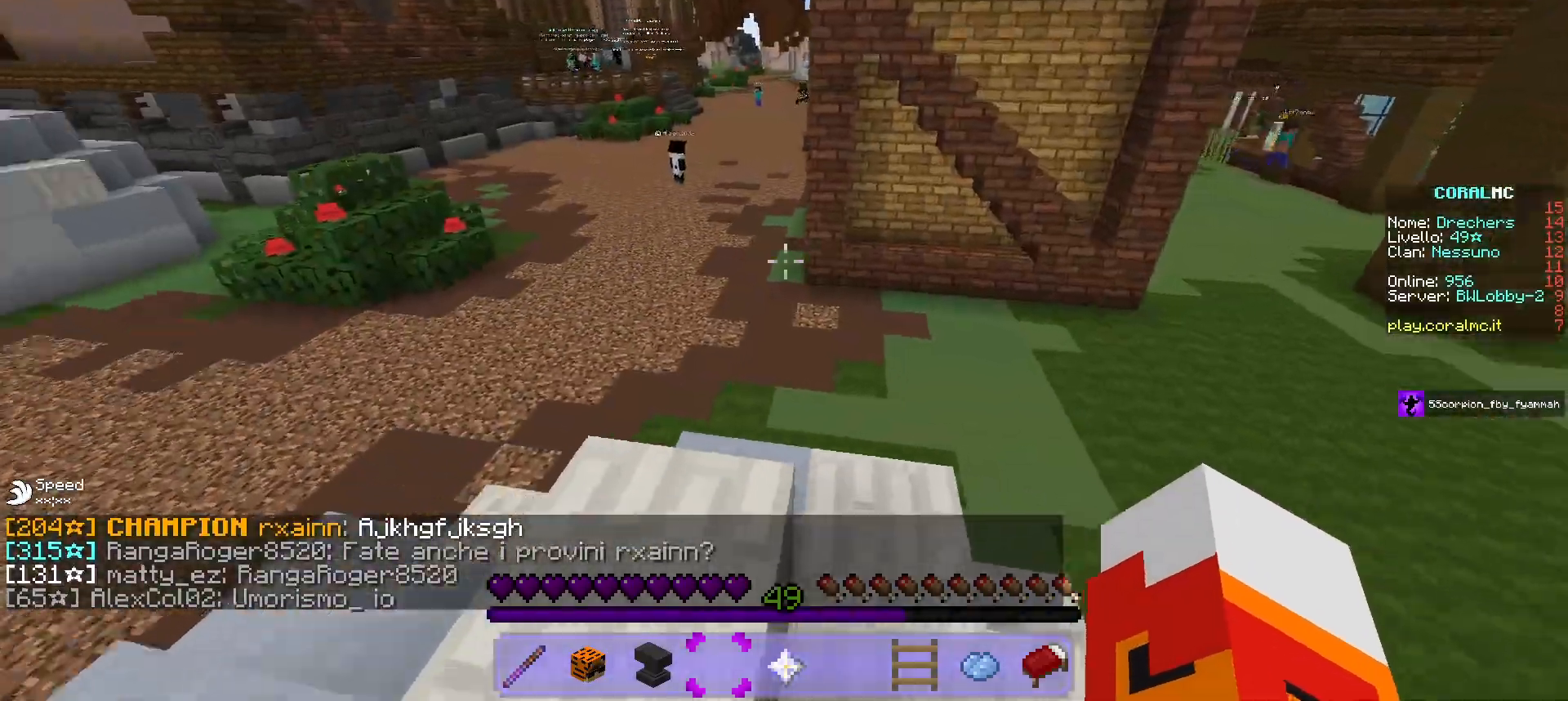
{"keys": [], "mouse": [], "events": []}
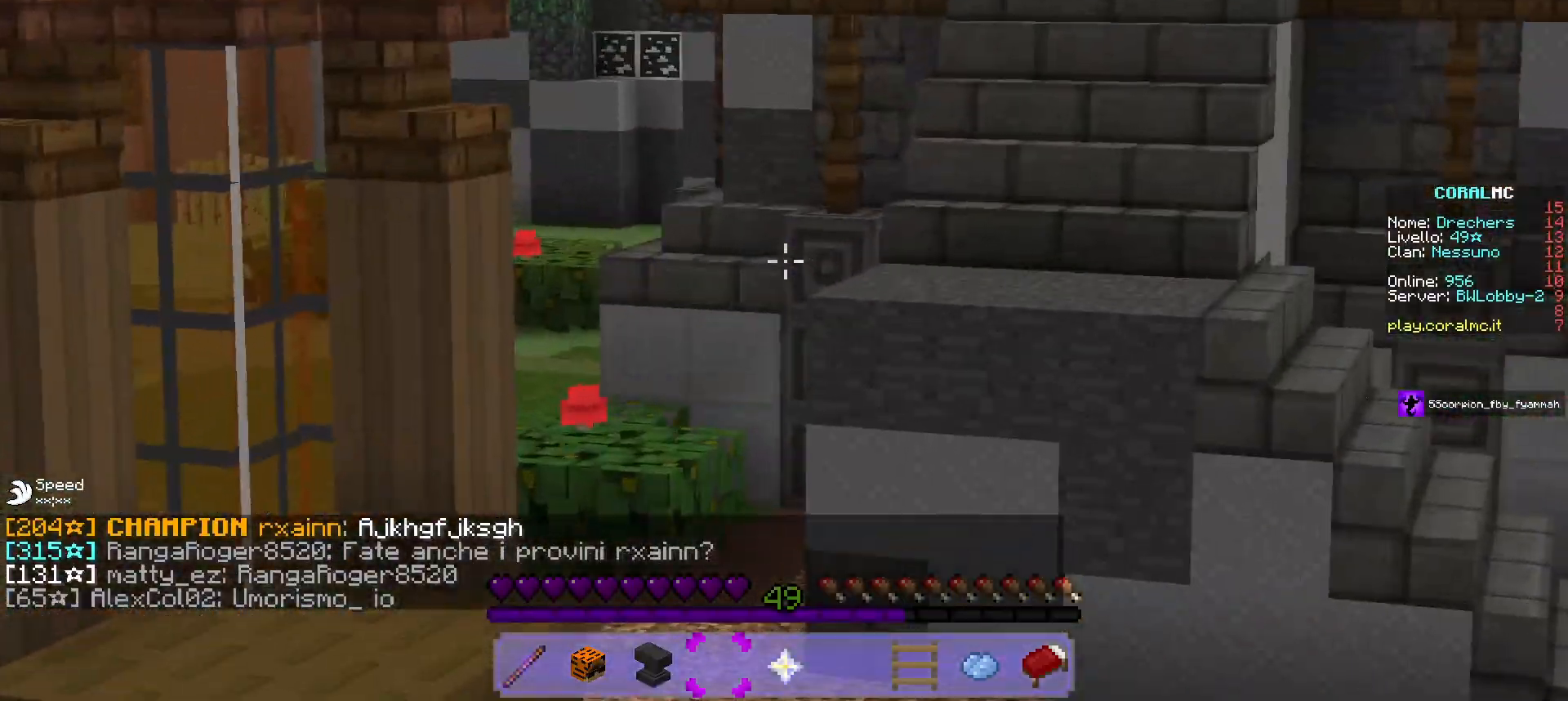
{"keys": ["w"], "mouse": [], "events": [[67, "w", "down"]]}
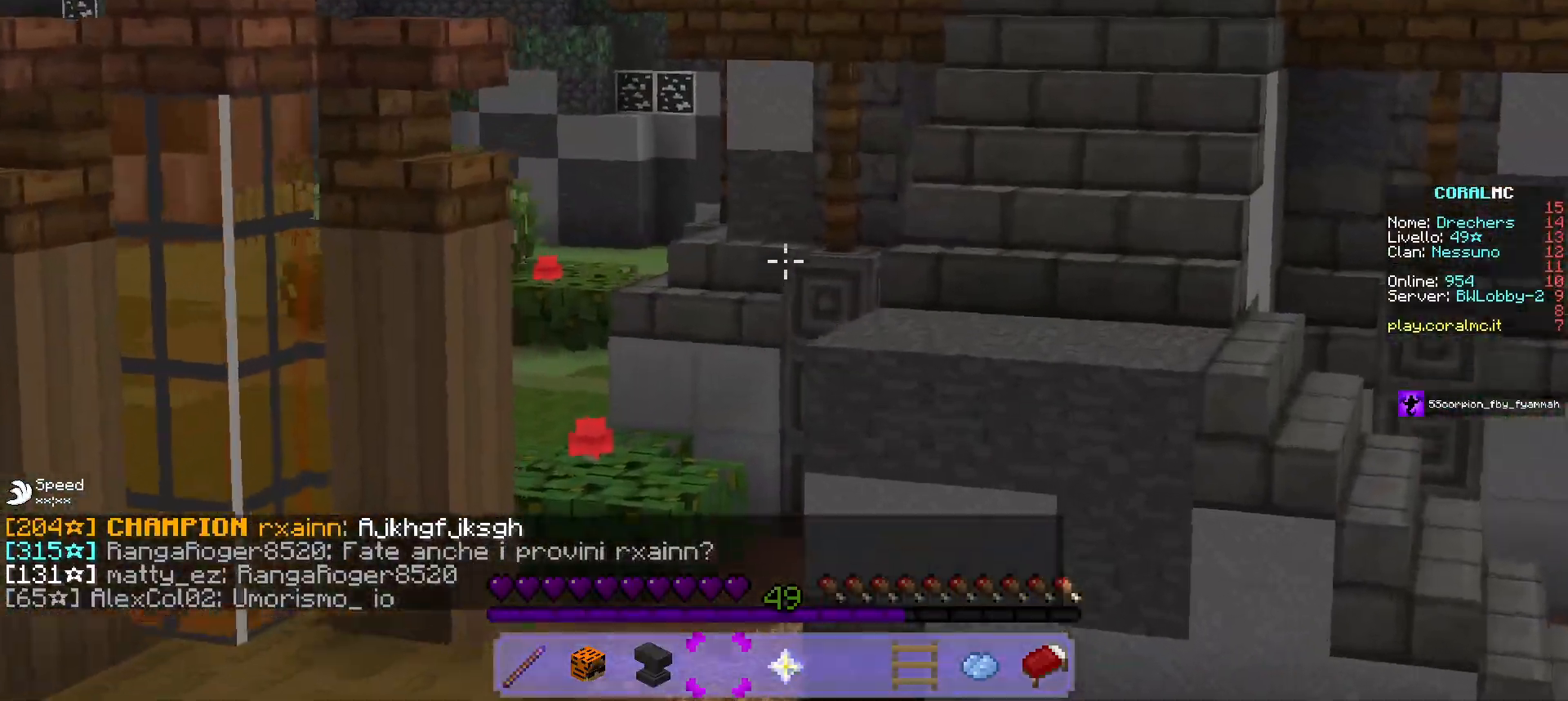
{"keys": ["w"], "mouse": [], "events": []}
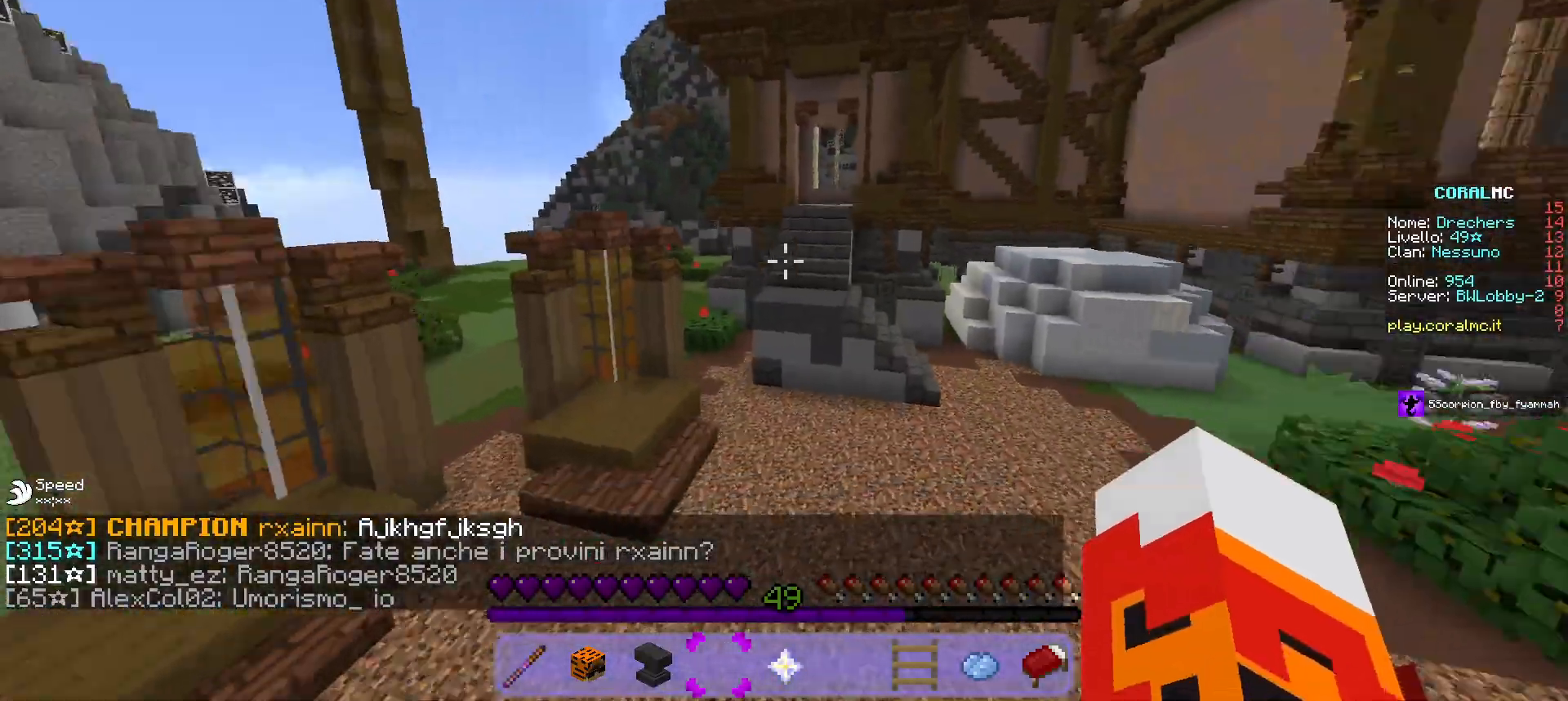
{"keys": ["a", "w"], "mouse": [], "events": [[483, "a", "down"]]}
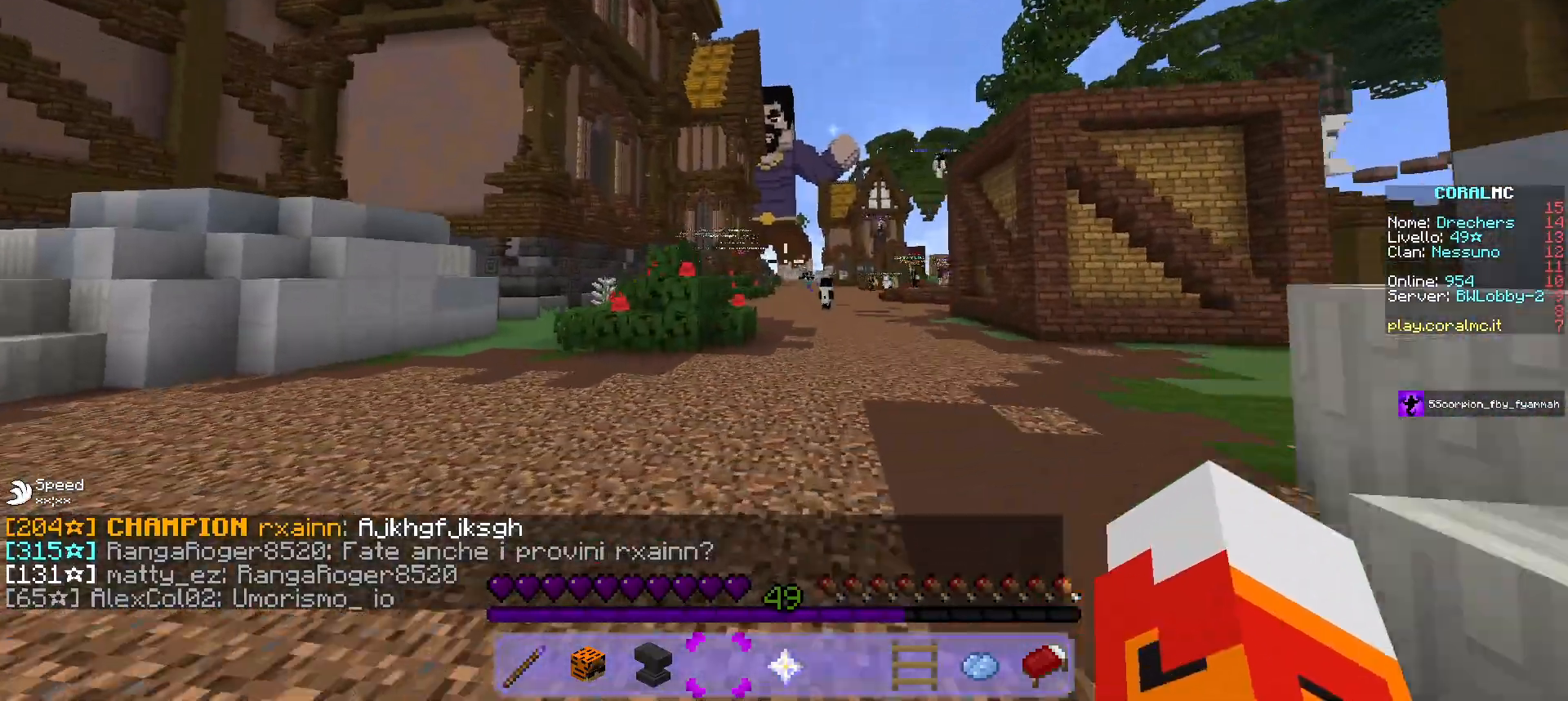
{"keys": ["w"], "mouse": [], "events": [[117, "a", "up"]]}
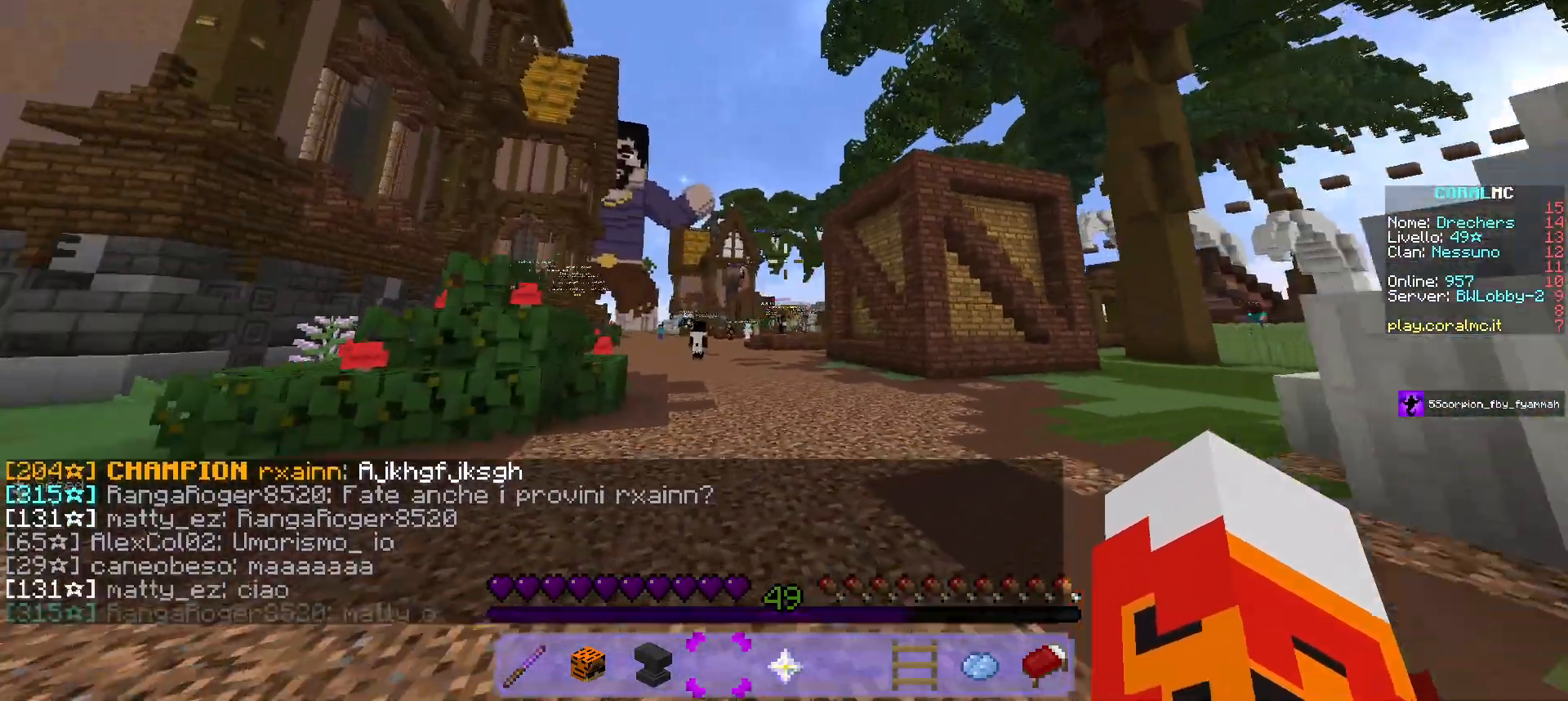
{"keys": ["w"], "mouse": [], "events": []}
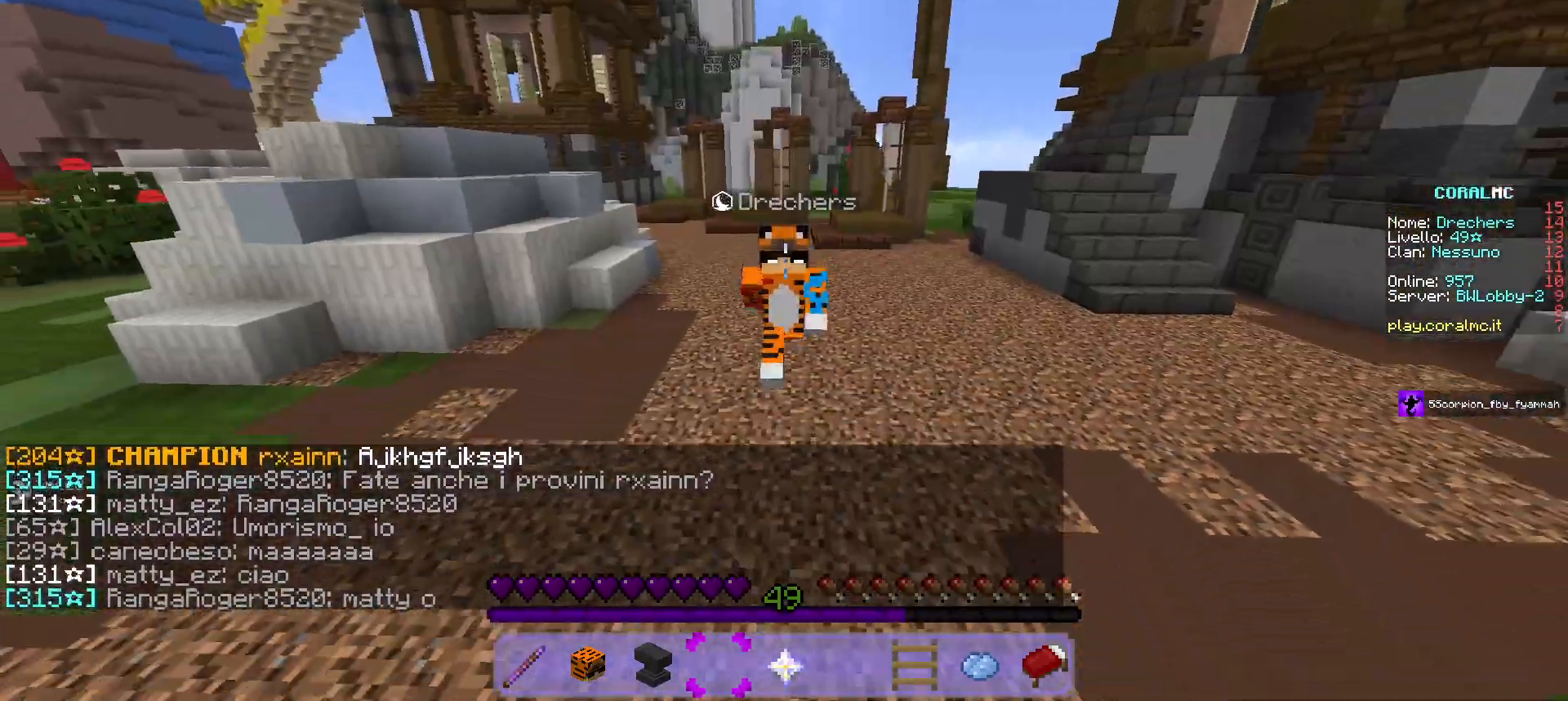
{"keys": ["w"], "mouse": [], "events": []}
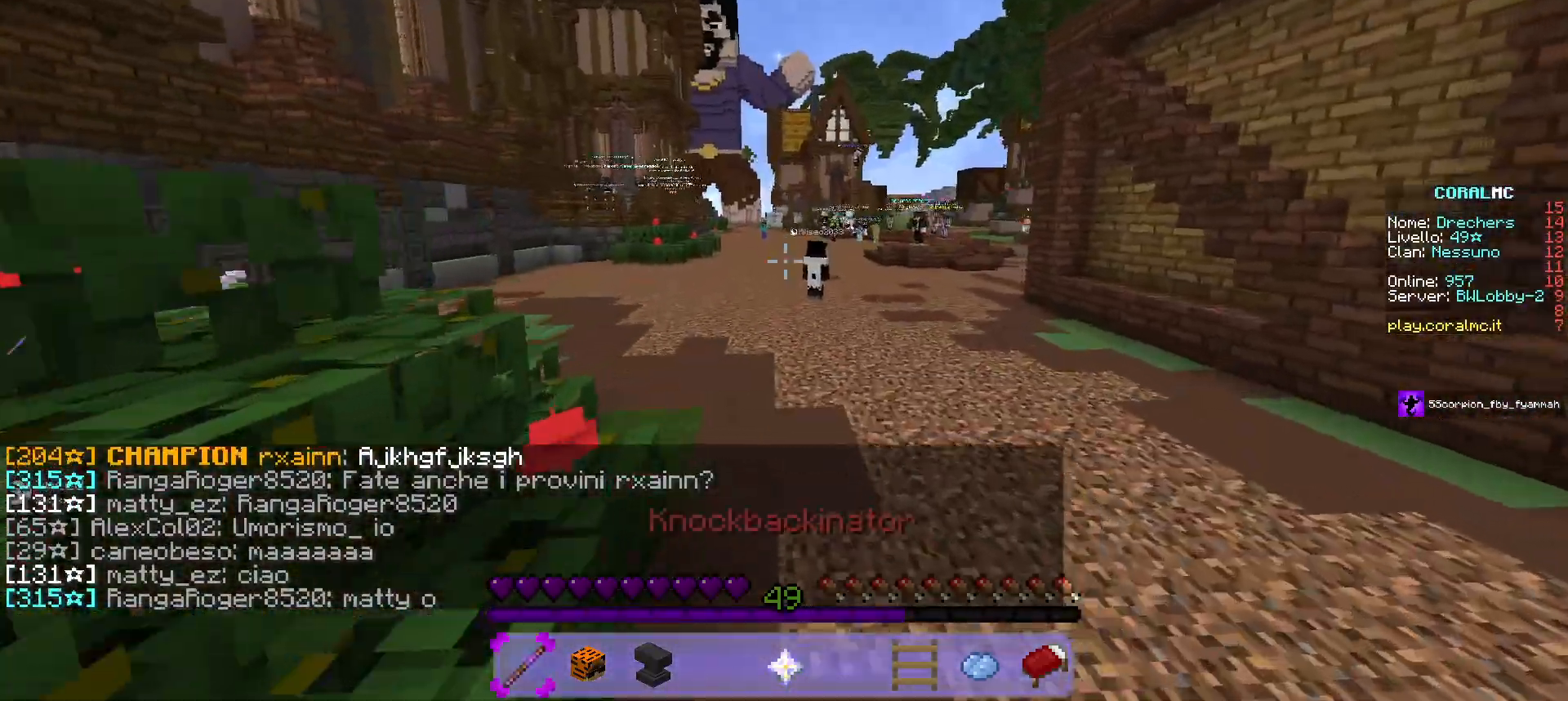
{"keys": [], "mouse": [], "events": [[17, "mouse_right", "down"], [167, "mouse_right", "up"], [233, "w", "up"]]}
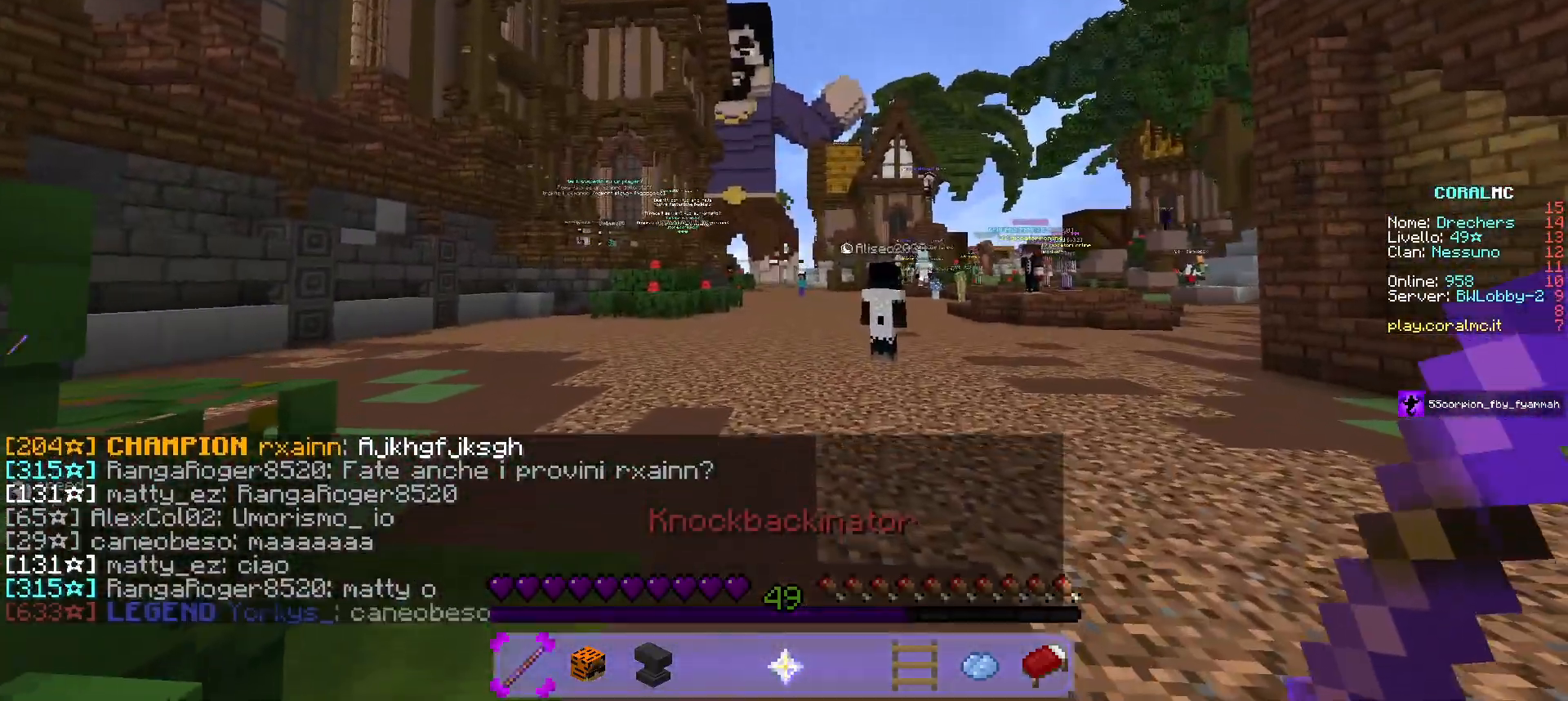
{"keys": [], "mouse": [], "events": [[67, "w", "down"], [417, "w", "up"]]}
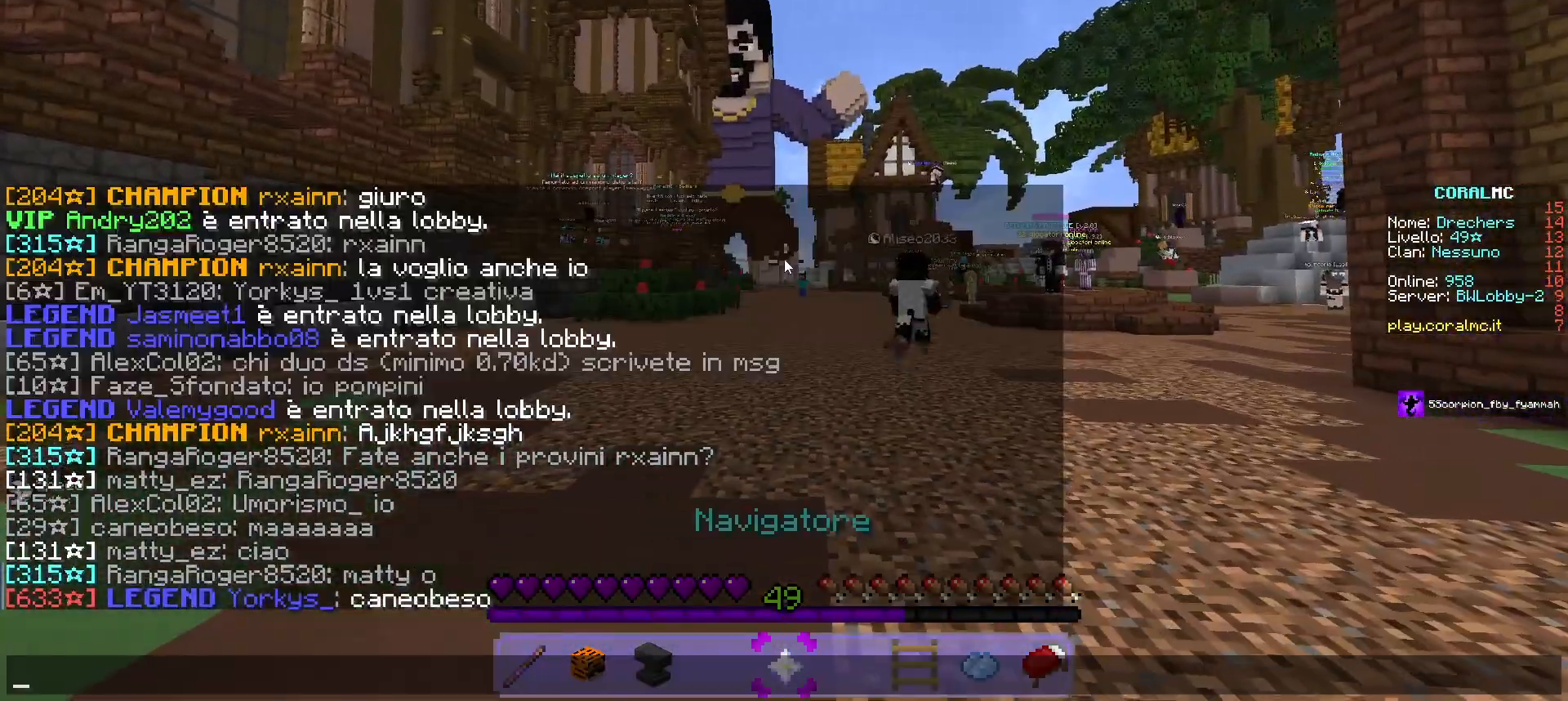
{"keys": [], "mouse": [], "events": []}
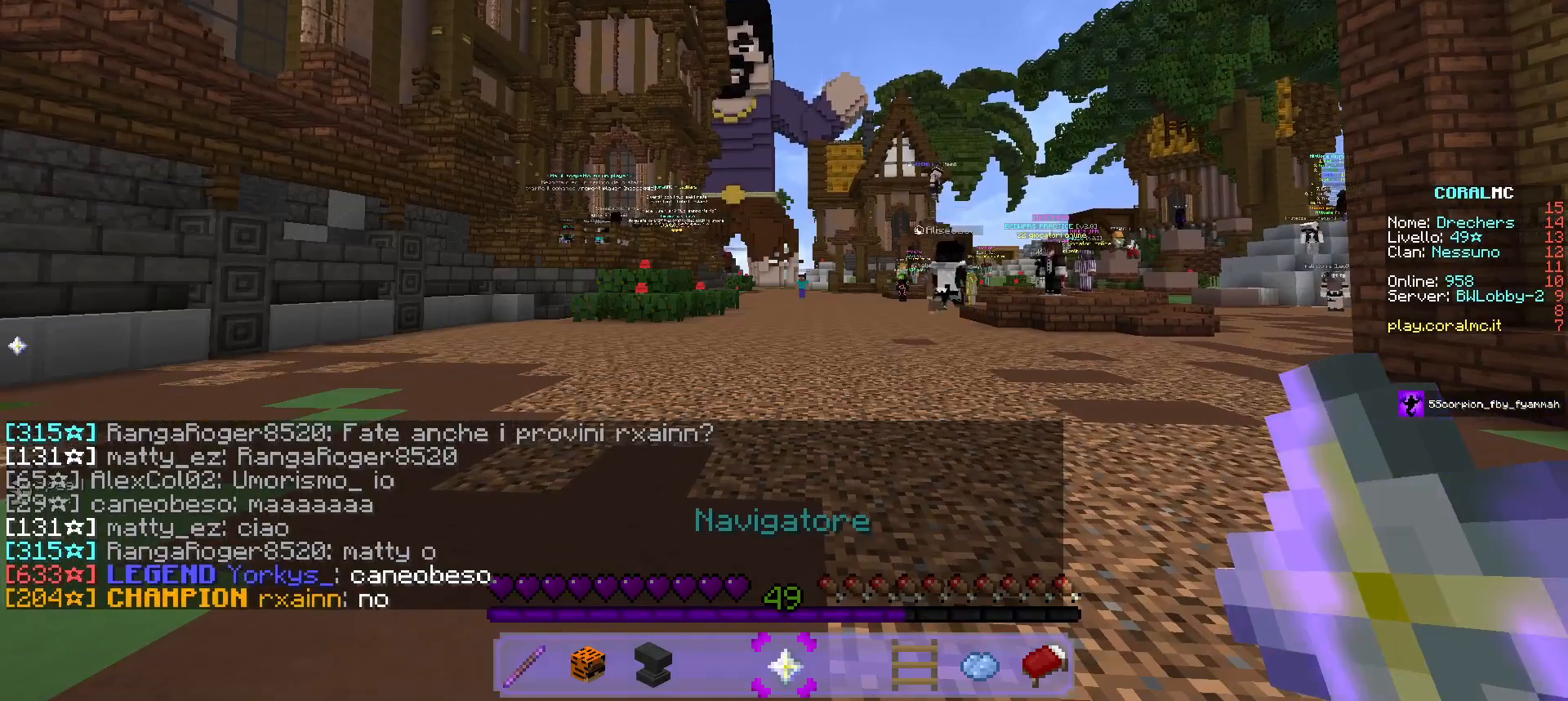
{"keys": [], "mouse": [], "events": [[100, "mouse_right", "down"], [267, "mouse_right", "up"]]}
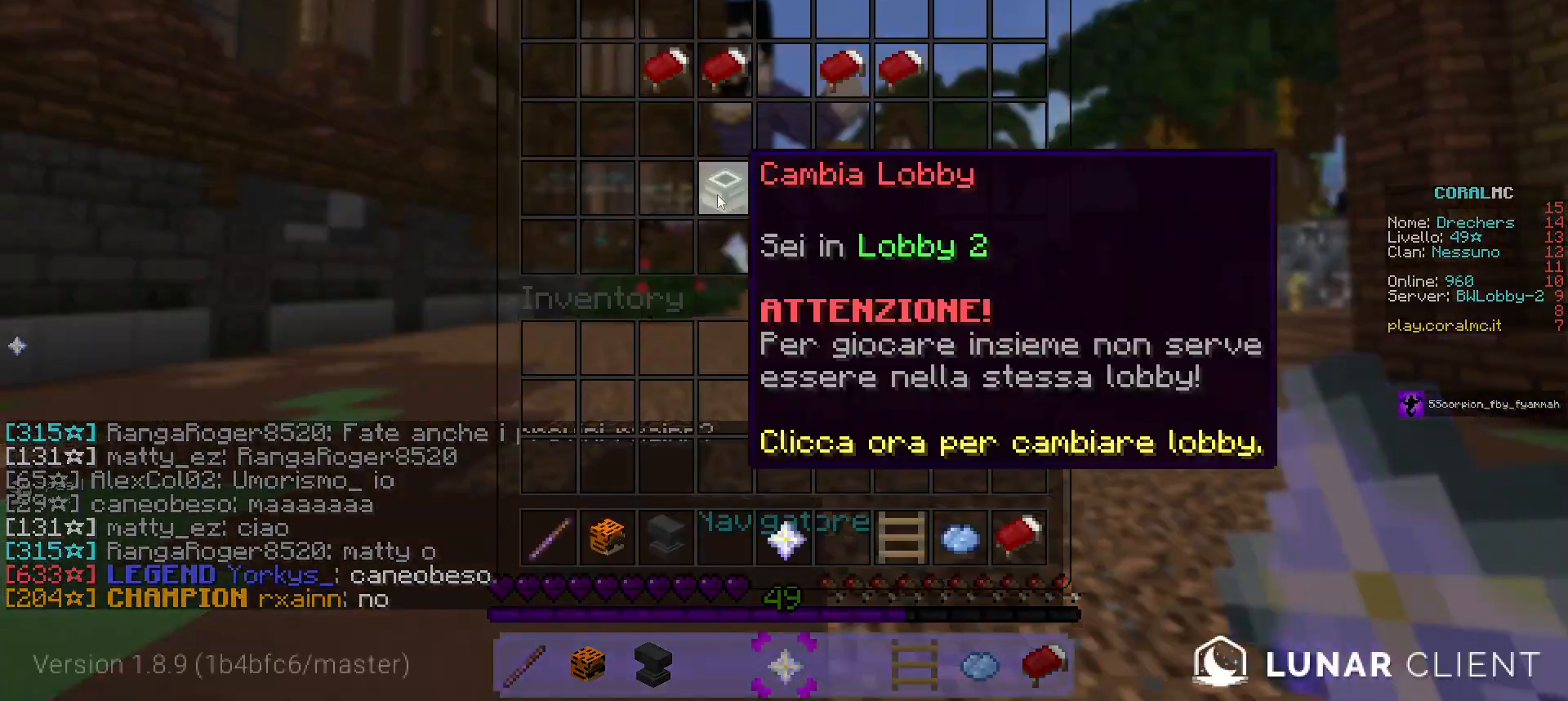
{"keys": [], "mouse": [], "events": []}
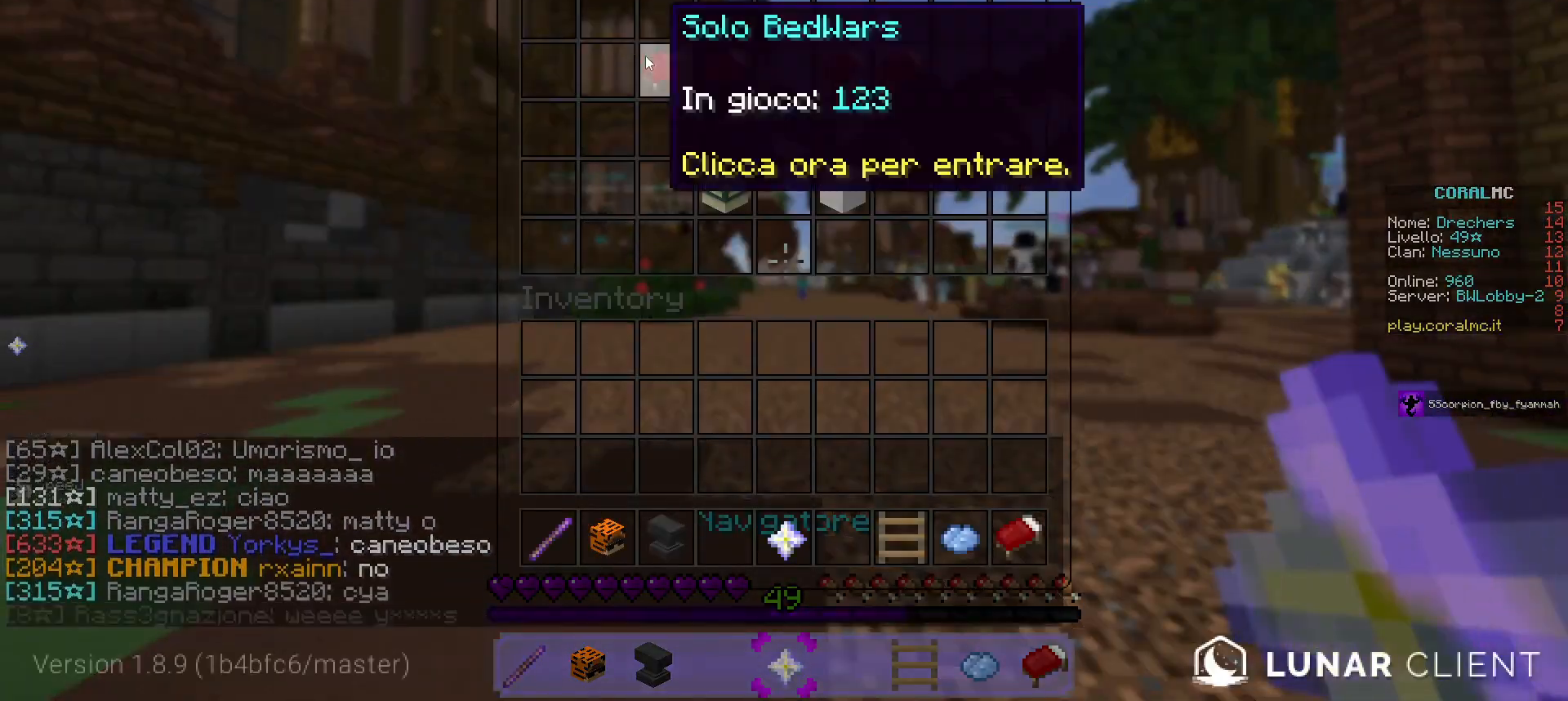
{"keys": ["w"], "mouse": []}
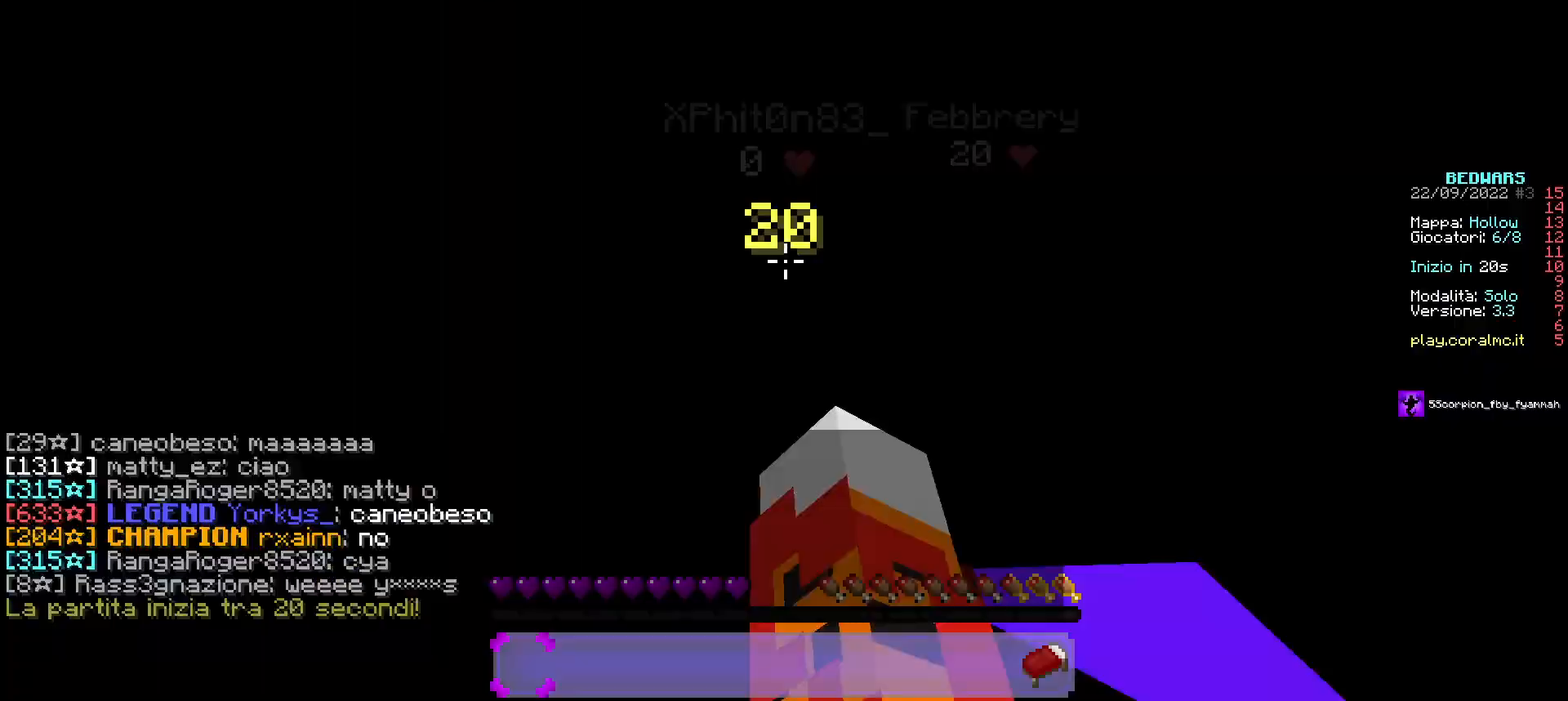
{"keys": ["w"], "mouse": [], "events": [[200, "w", "up"], [300, "w", "down"]]}
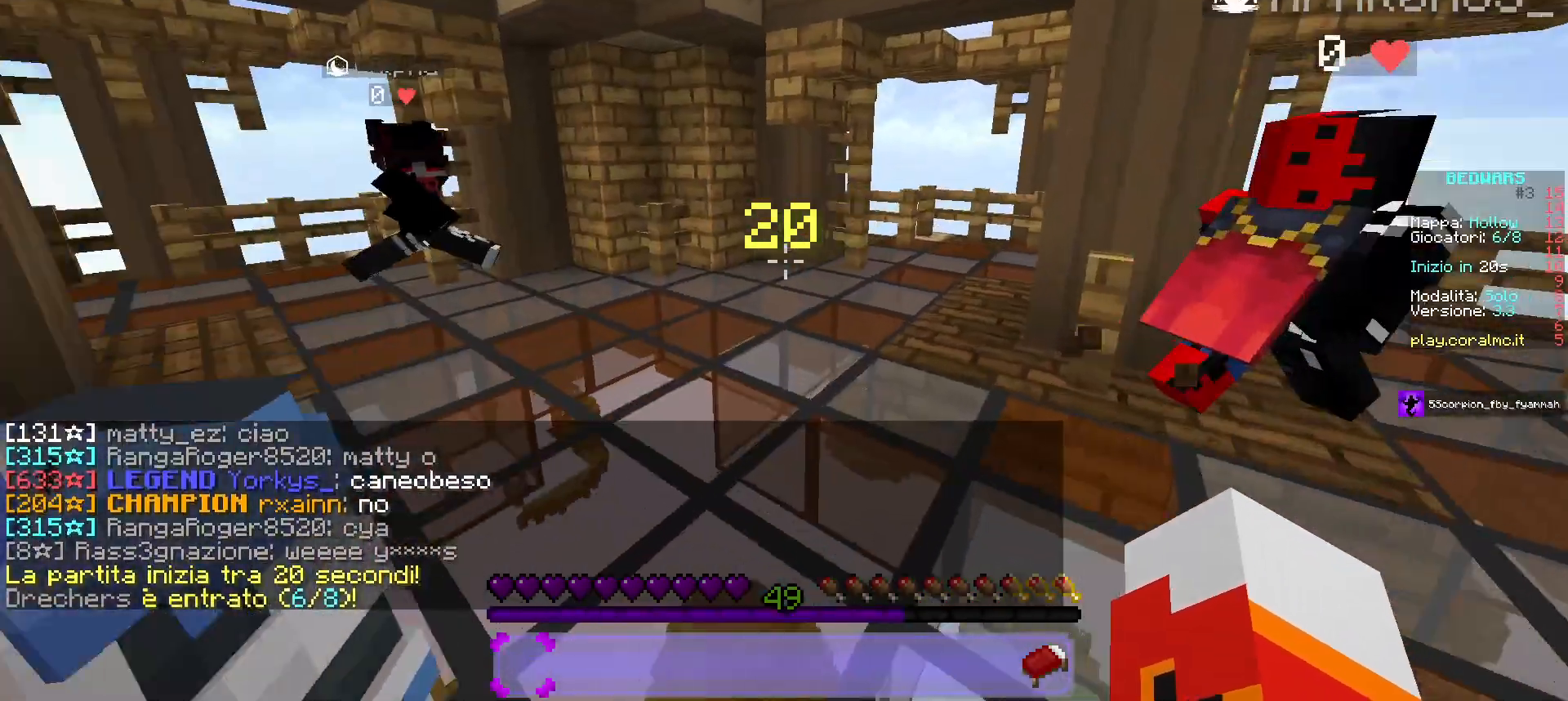
{"keys": ["w"], "mouse": [], "events": []}
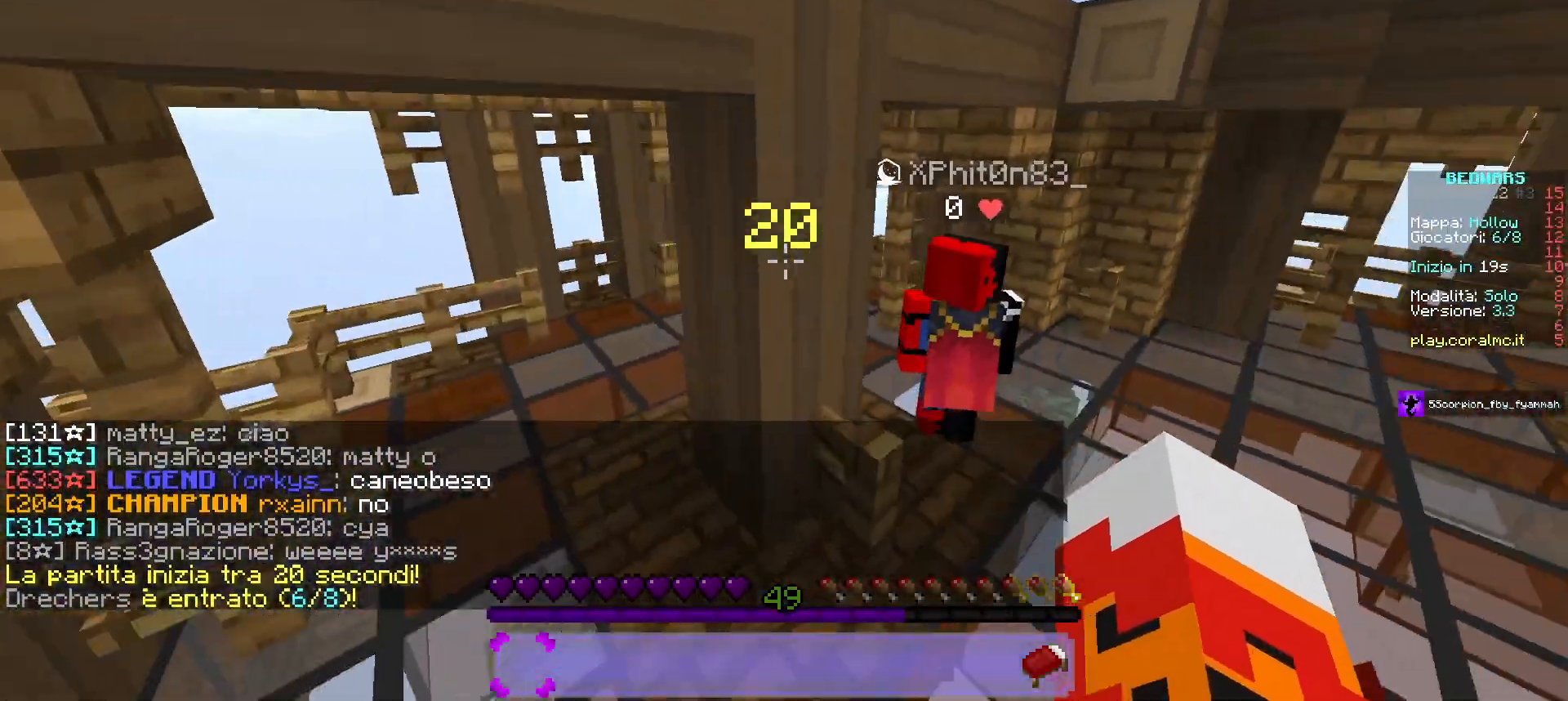
{"keys": ["w"], "mouse": [], "events": []}
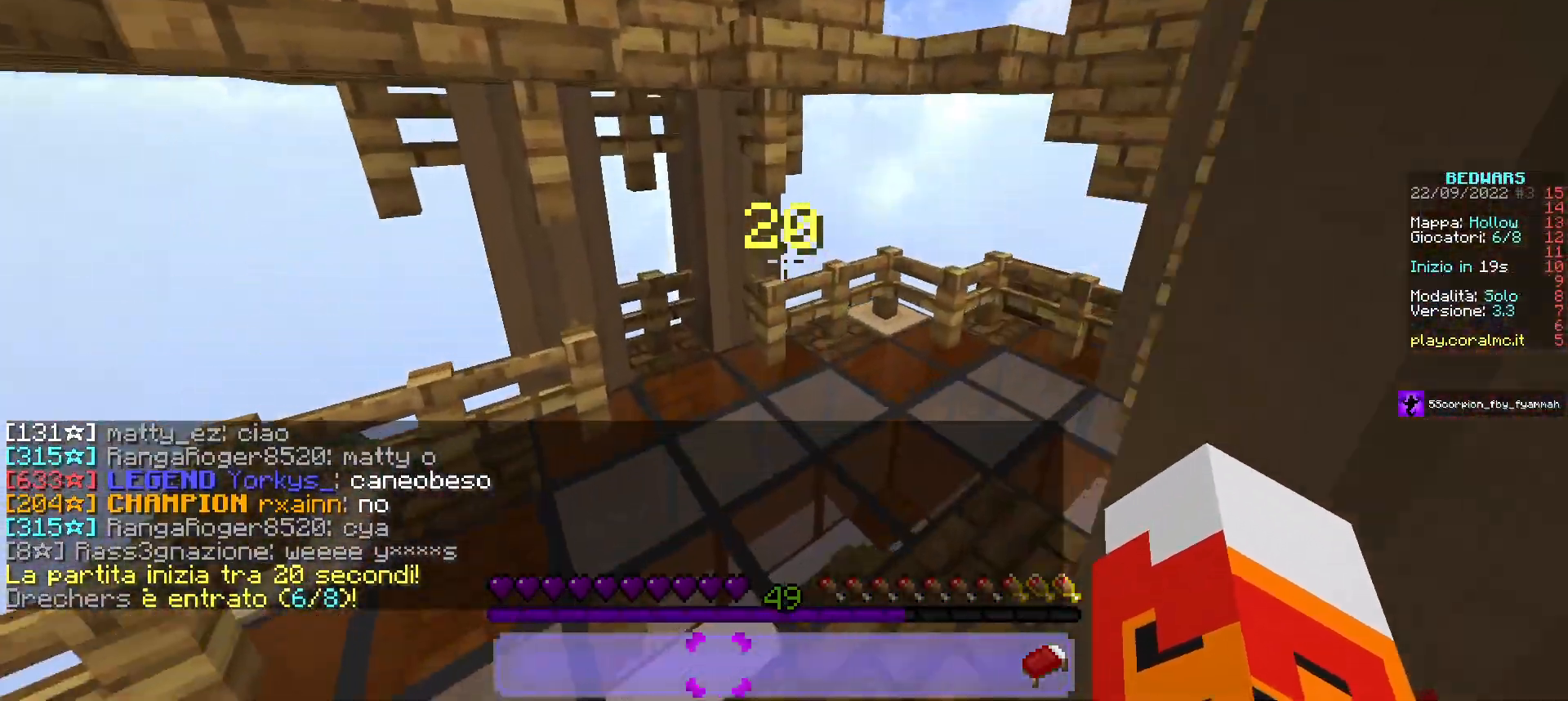
{"keys": ["w"], "mouse": [], "events": []}
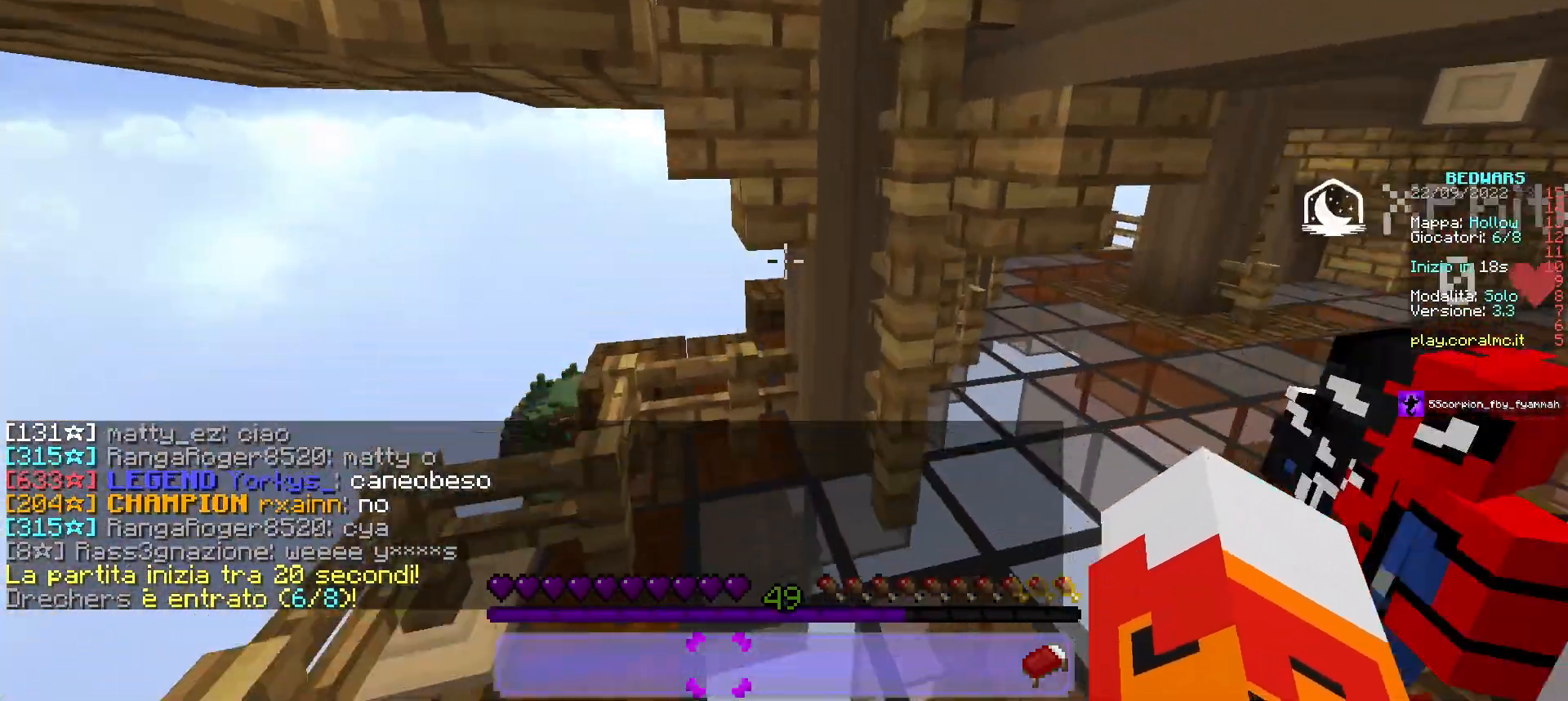
{"keys": ["w"], "mouse": [], "events": []}
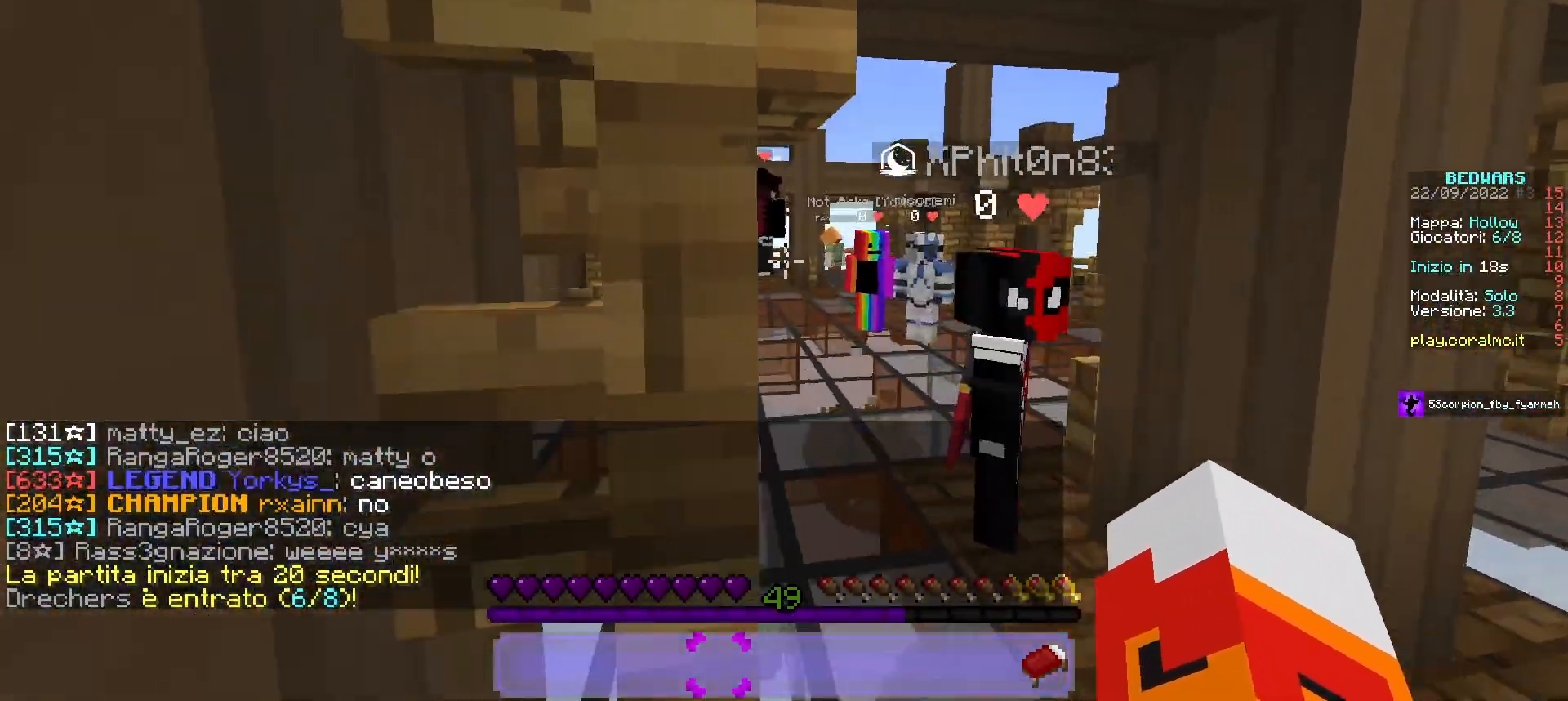
{"keys": ["d", "w"], "mouse": [], "events": [[317, "d", "down"]]}
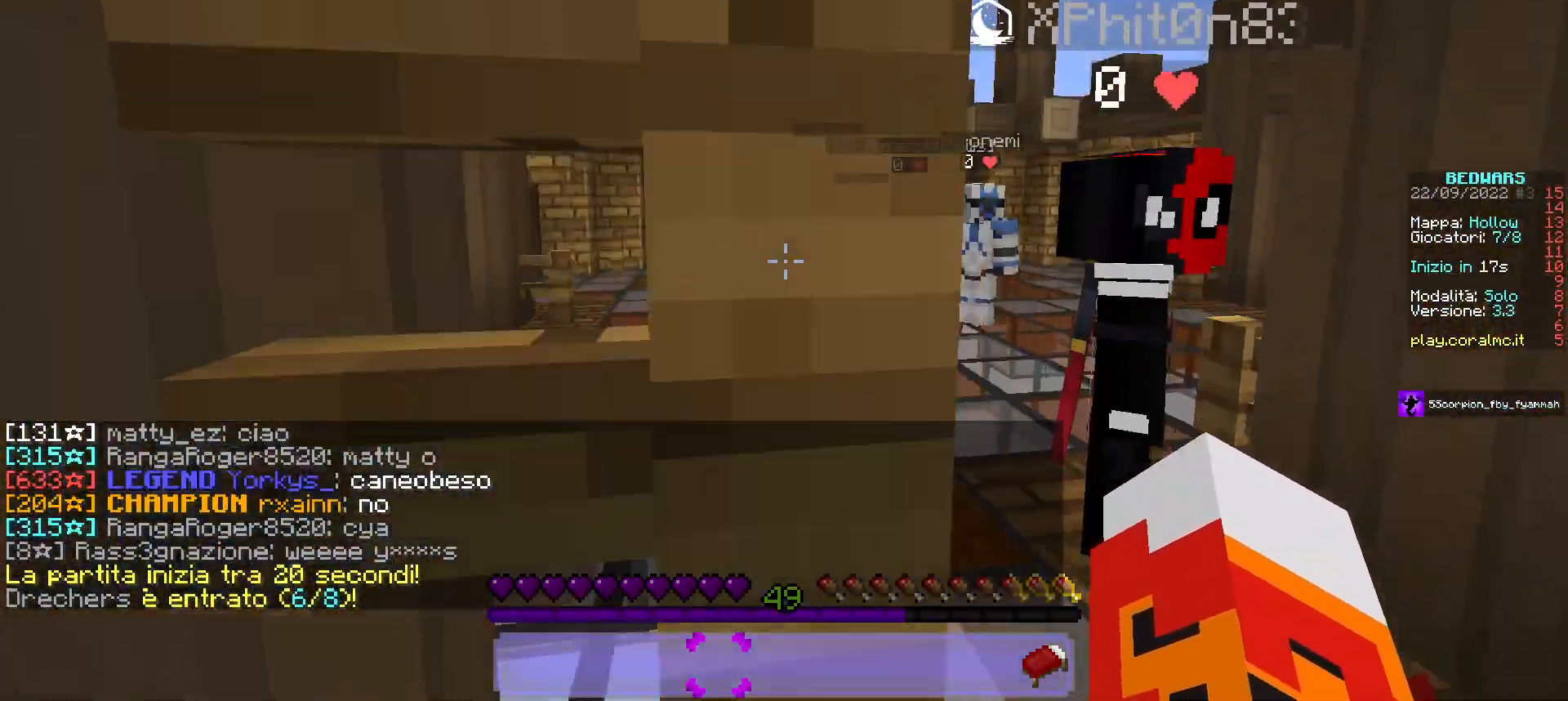
{"keys": ["w"], "mouse": [], "events": [[367, "d", "up"]]}